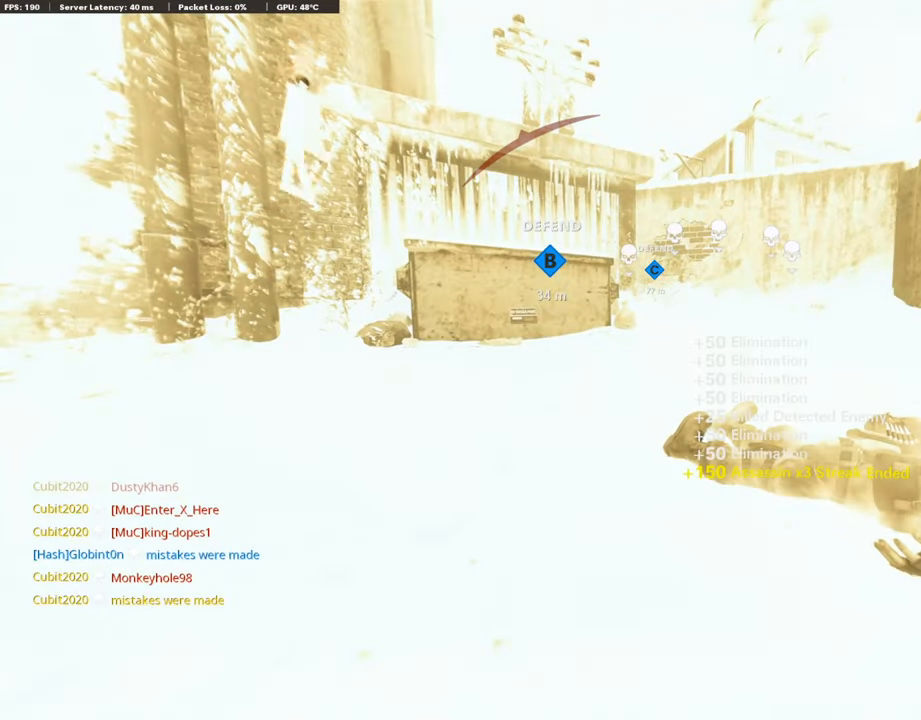
Gameplay with a controller (PlayStation layout); each line is a JSON object with the inputs held at the frame after it. "events" lists button and stick changes between this image and that frame as [ms after this image, input, new state], when the widget could be followed in between.
{"buttons": [], "left_stick": "center", "right_stick": "center", "events": []}
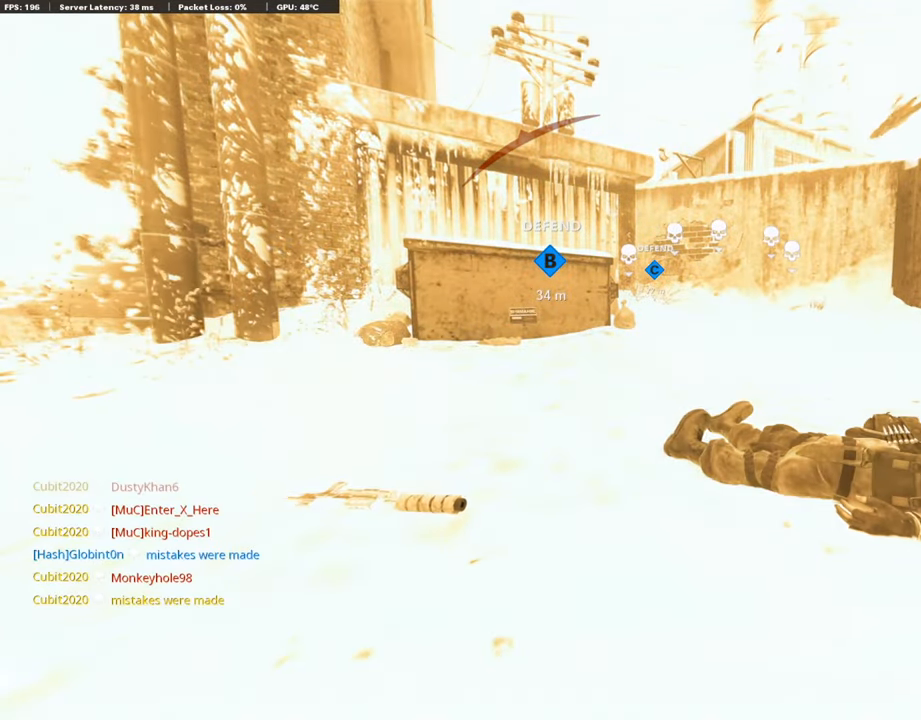
{"buttons": [], "left_stick": "center", "right_stick": "center", "events": [[119, "SQUARE", "down"], [153, "CROSS", "down"], [272, "SQUARE", "up"], [289, "CROSS", "up"], [358, "CROSS", "down"], [358, "SQUARE", "down"], [477, "SQUARE", "up"], [494, "CROSS", "up"]]}
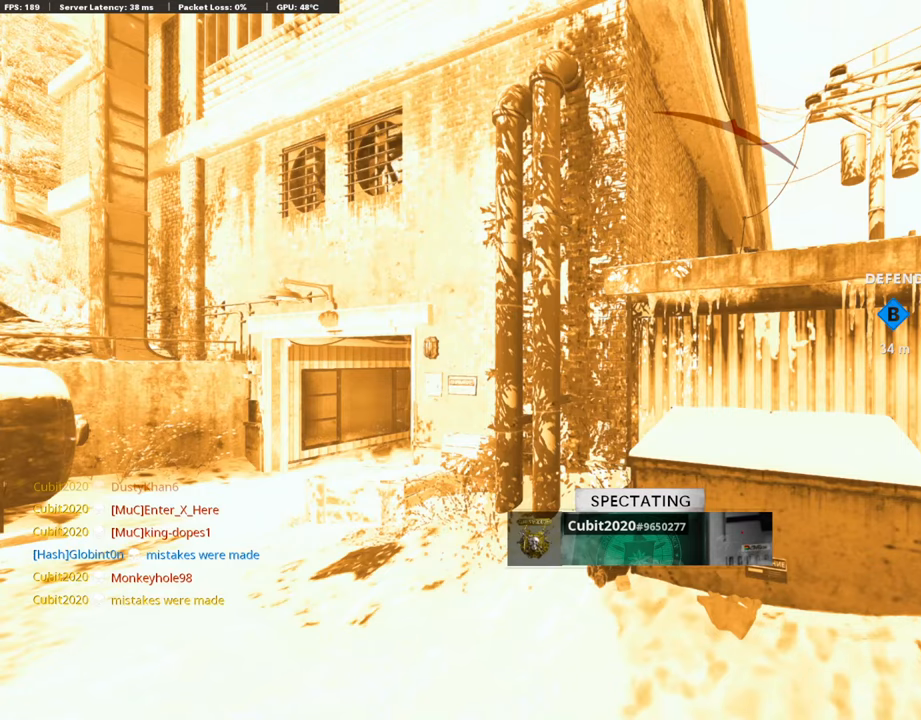
{"buttons": [], "left_stick": "up-right", "right_stick": "center", "events": [[51, "CROSS", "down"], [68, "SQUARE", "down"], [187, "CROSS", "up"], [187, "SQUARE", "up"], [272, "CROSS", "down"], [272, "SQUARE", "down"], [392, "SQUARE", "up"], [409, "CROSS", "up"], [494, "left_stick", "up-right"]]}
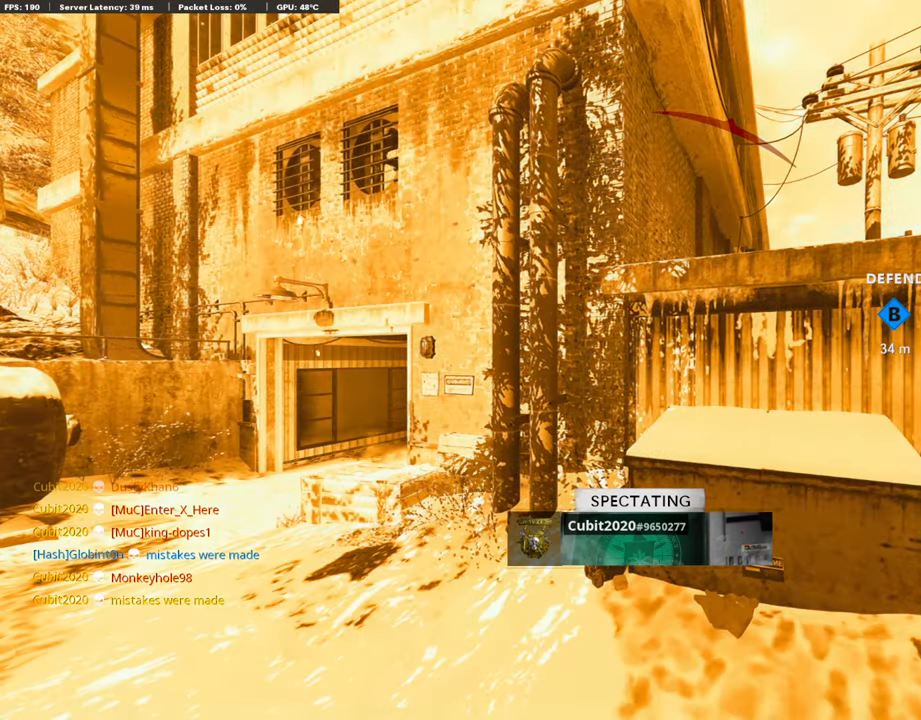
{"buttons": ["CROSS", "SQUARE"], "left_stick": "up-left", "right_stick": "center", "events": [[17, "CROSS", "down"], [17, "SQUARE", "down"], [136, "SQUARE", "up"], [170, "CROSS", "up"], [204, "left_stick", "up"], [238, "CROSS", "down"], [238, "SQUARE", "down"], [306, "L3", "down"], [306, "left_stick", "up-left"], [358, "CROSS", "up"], [358, "SQUARE", "up"], [426, "L3", "up"], [460, "CROSS", "down"], [460, "SQUARE", "down"]]}
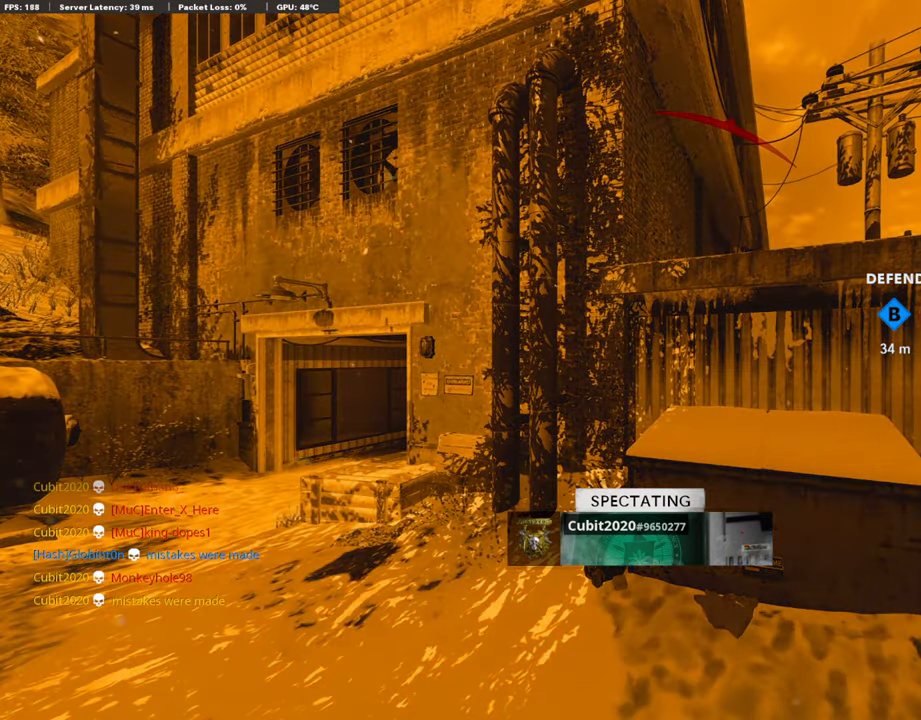
{"buttons": [], "left_stick": "up", "right_stick": "center", "events": [[85, "CROSS", "up"], [85, "SQUARE", "up"], [153, "L3", "down"], [323, "L3", "up"], [374, "left_stick", "up"]]}
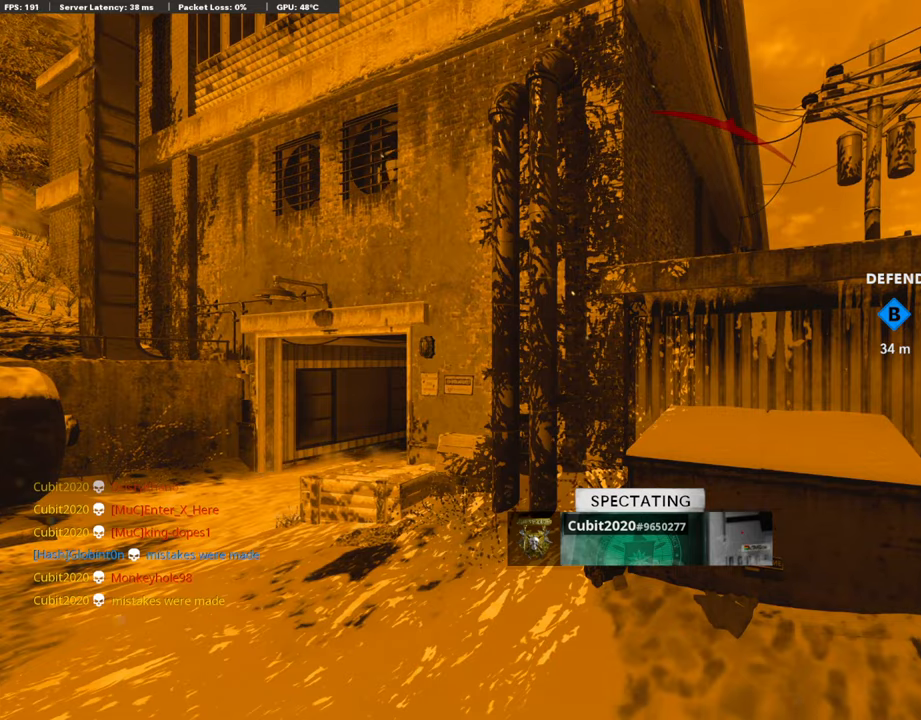
{"buttons": [], "left_stick": "up", "right_stick": "center", "events": [[205, "L3", "down"], [273, "SQUARE", "down"], [358, "CROSS", "down"], [375, "L3", "up"], [426, "CROSS", "up"], [460, "SQUARE", "up"]]}
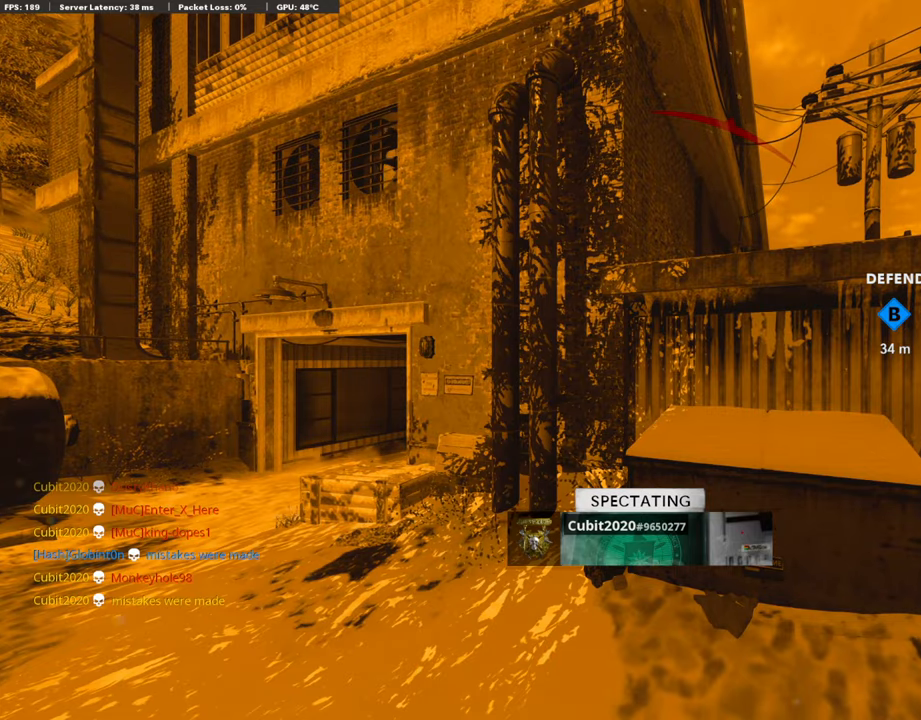
{"buttons": ["L3"], "left_stick": "up", "right_stick": "center", "events": [[17, "TRIANGLE", "down"], [52, "L3", "down"], [154, "L3", "up"], [188, "TRIANGLE", "up"], [324, "TRIANGLE", "down"], [358, "L3", "down"], [460, "TRIANGLE", "up"]]}
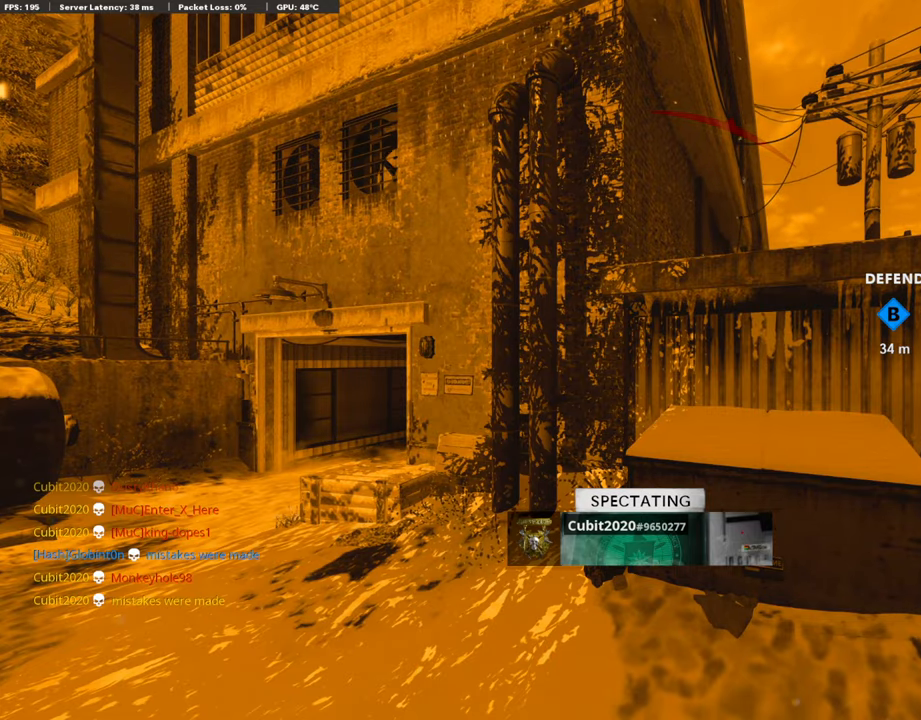
{"buttons": [], "left_stick": "up", "right_stick": "center", "events": [[69, "L3", "up"], [120, "TRIANGLE", "down"], [256, "TRIANGLE", "up"]]}
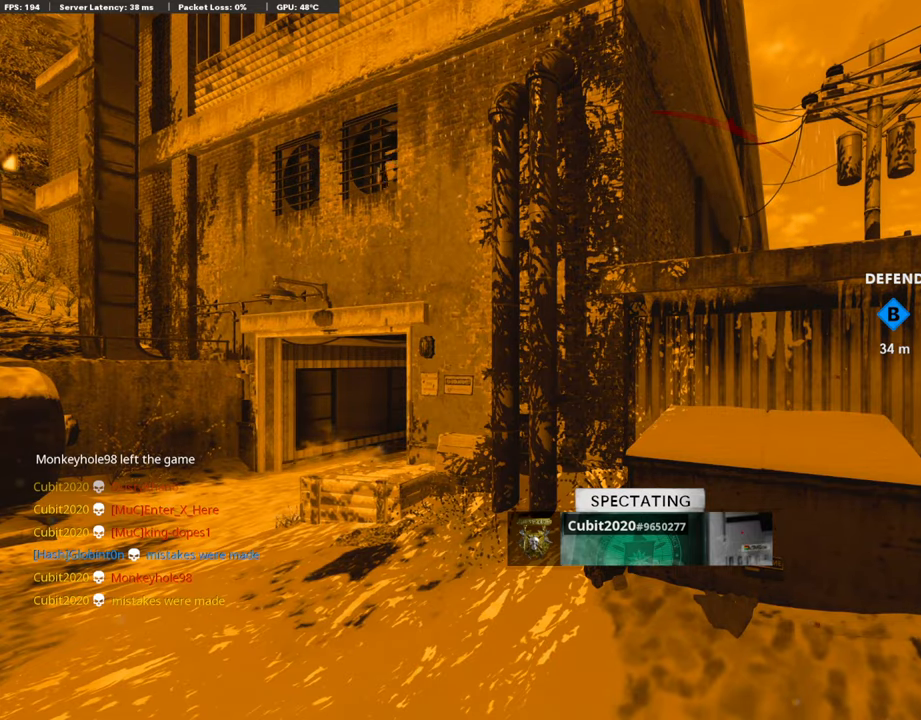
{"buttons": [], "left_stick": "up", "right_stick": "center", "events": [[120, "SQUARE", "down"], [171, "left_stick", "center"], [324, "SQUARE", "up"], [358, "left_stick", "up"]]}
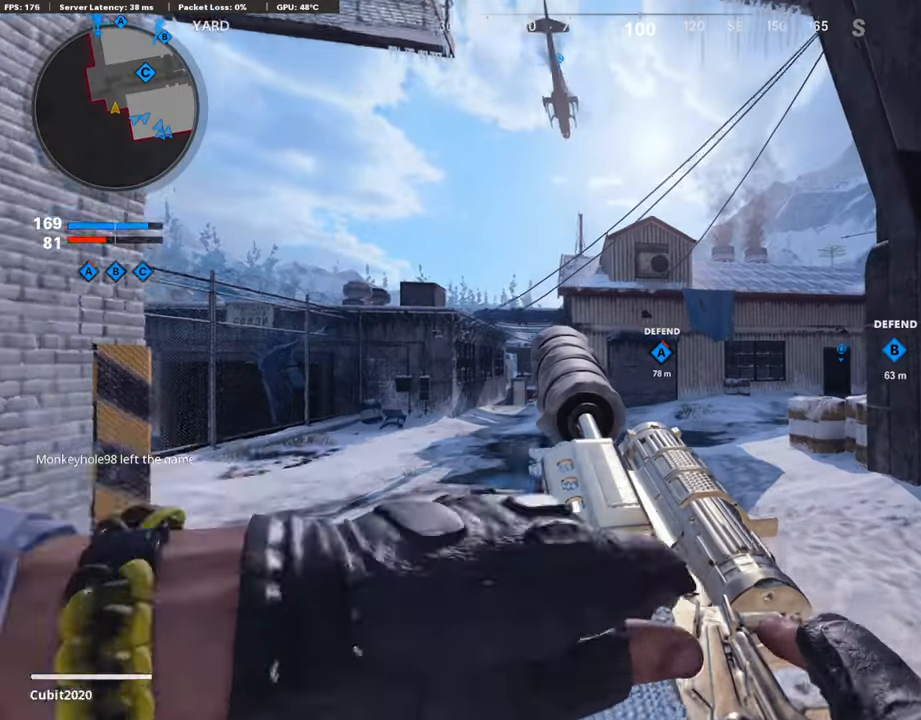
{"buttons": ["CROSS"], "left_stick": "up", "right_stick": "right", "events": [[120, "TRIANGLE", "down"], [222, "TRIANGLE", "up"], [392, "right_stick", "right"], [511, "CROSS", "down"]]}
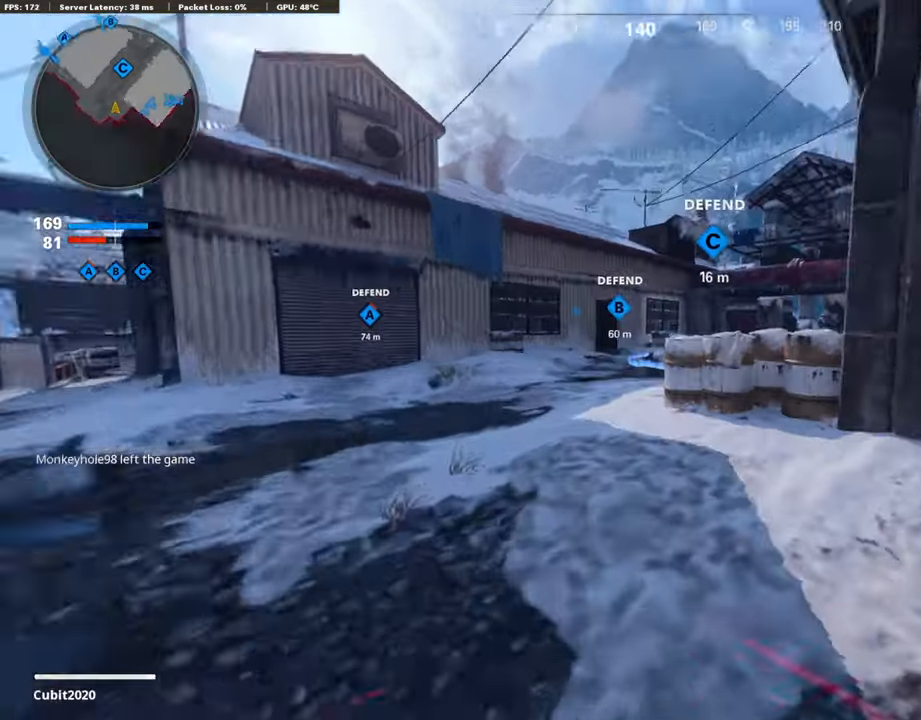
{"buttons": ["R3"], "left_stick": "left", "right_stick": "center", "events": [[69, "right_stick", "center"], [120, "CROSS", "up"], [154, "left_stick", "left"], [341, "R3", "down"]]}
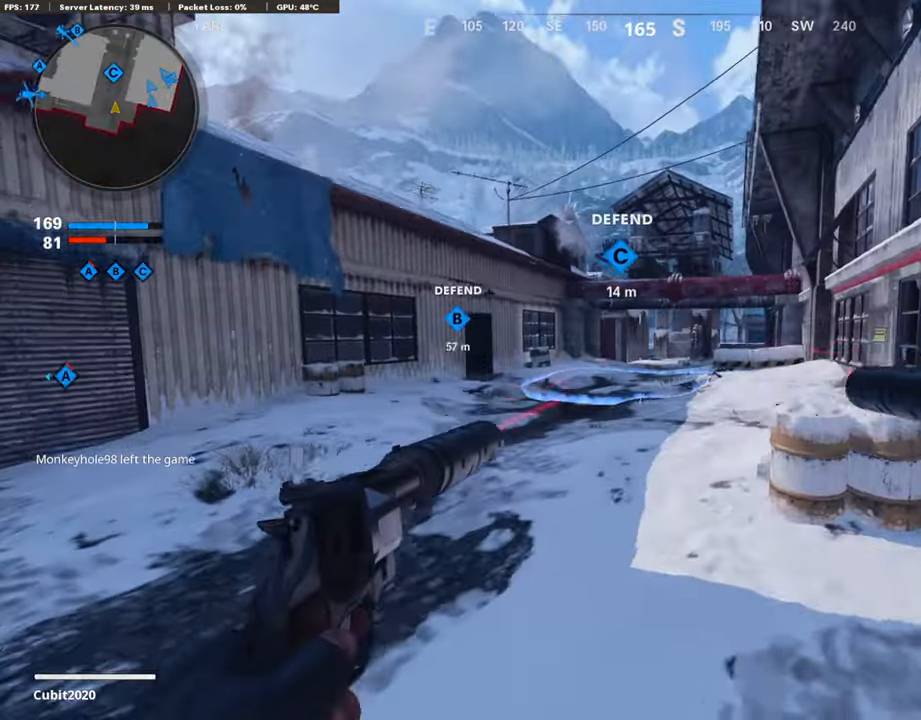
{"buttons": [], "left_stick": "left", "right_stick": "center", "events": [[154, "R3", "up"], [154, "right_stick", "right"], [273, "right_stick", "center"], [307, "CROSS", "down"], [426, "CROSS", "up"]]}
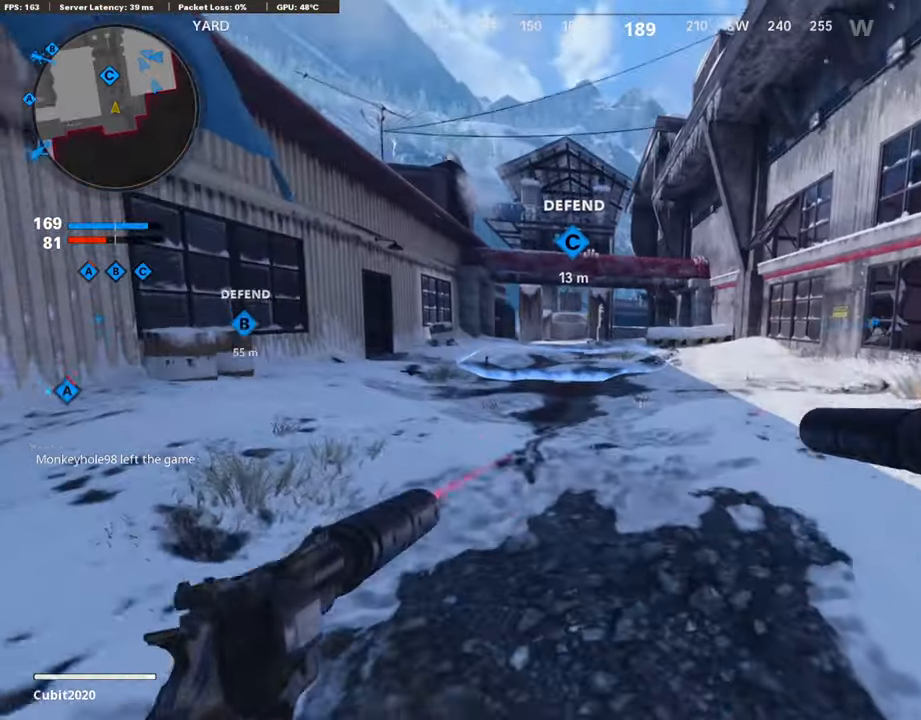
{"buttons": [], "left_stick": "up-left", "right_stick": "center", "events": [[188, "left_stick", "up-left"], [290, "TOUCHPAD", "down"], [426, "TOUCHPAD", "up"]]}
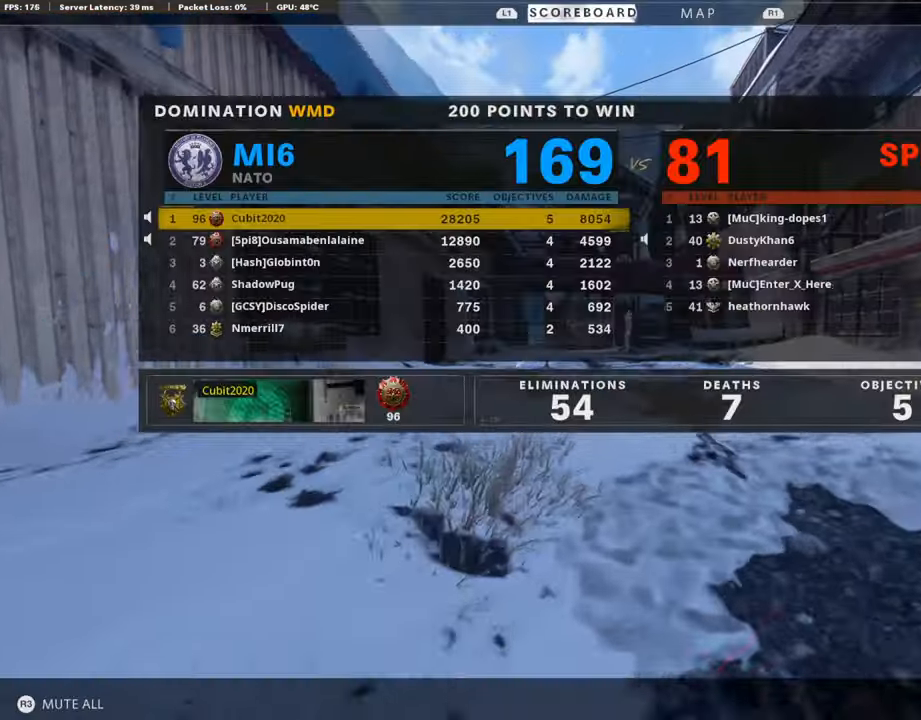
{"buttons": [], "left_stick": "up-left", "right_stick": "left", "events": [[52, "TRIANGLE", "down"], [188, "TRIANGLE", "up"], [358, "TOUCHPAD", "down"], [460, "right_stick", "left"], [477, "TOUCHPAD", "up"]]}
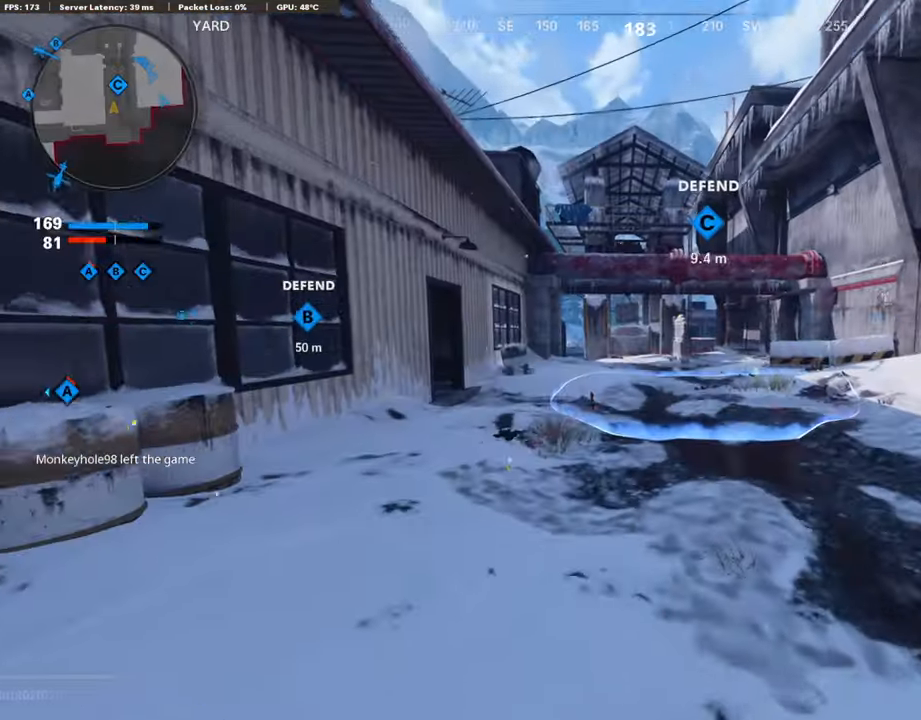
{"buttons": [], "left_stick": "up-left", "right_stick": "center", "events": [[69, "right_stick", "center"]]}
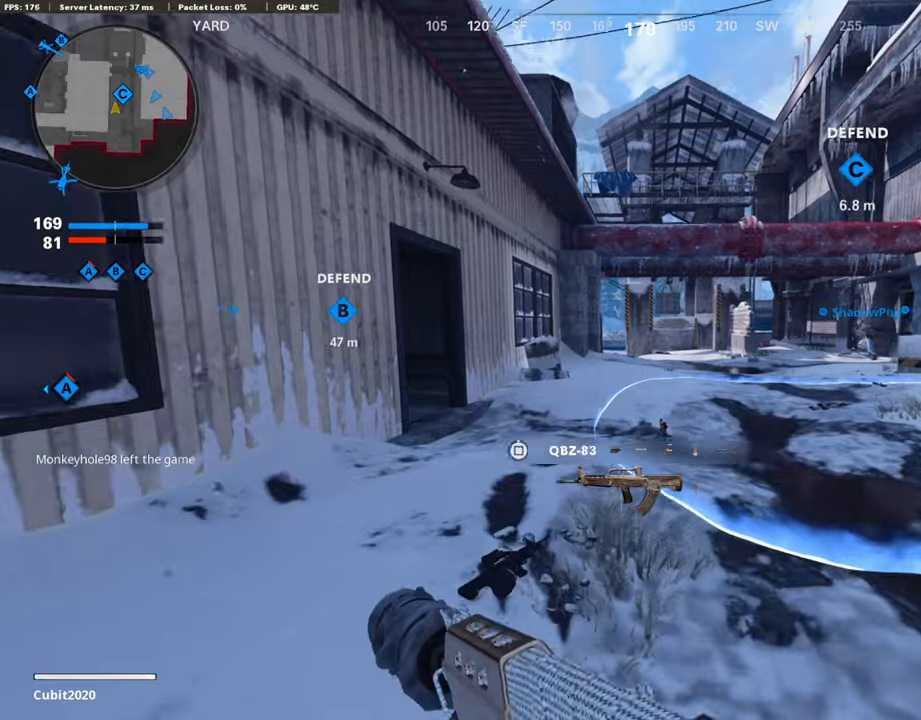
{"buttons": [], "left_stick": "up", "right_stick": "left", "events": [[119, "TRIANGLE", "down"], [239, "TRIANGLE", "up"], [460, "right_stick", "left"], [494, "left_stick", "up"]]}
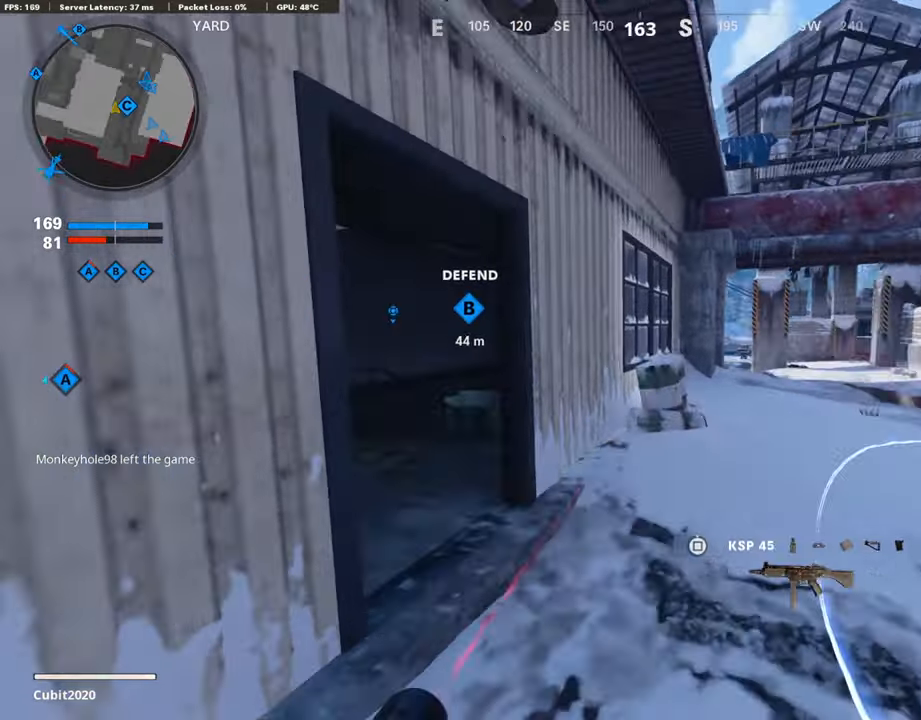
{"buttons": [], "left_stick": "up", "right_stick": "center", "events": [[119, "right_stick", "center"], [239, "right_stick", "left"], [290, "TOUCHPAD", "down"], [409, "right_stick", "center"], [426, "TOUCHPAD", "up"]]}
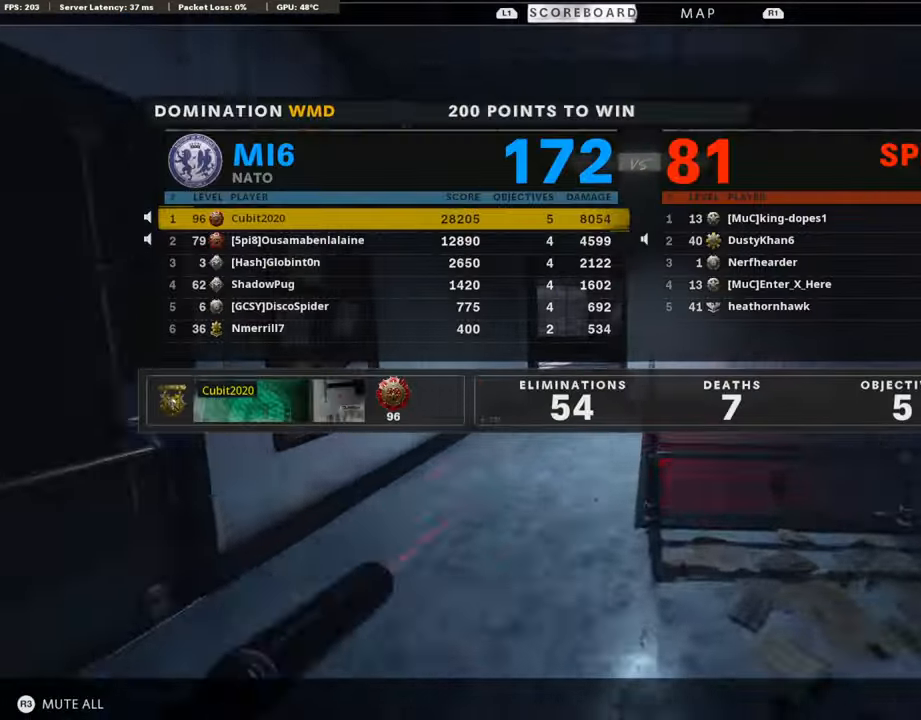
{"buttons": [], "left_stick": "up", "right_stick": "center", "events": [[153, "TOUCHPAD", "down"], [239, "right_stick", "right"], [256, "TOUCHPAD", "up"], [290, "right_stick", "center"], [375, "TRIANGLE", "down"], [477, "TRIANGLE", "up"]]}
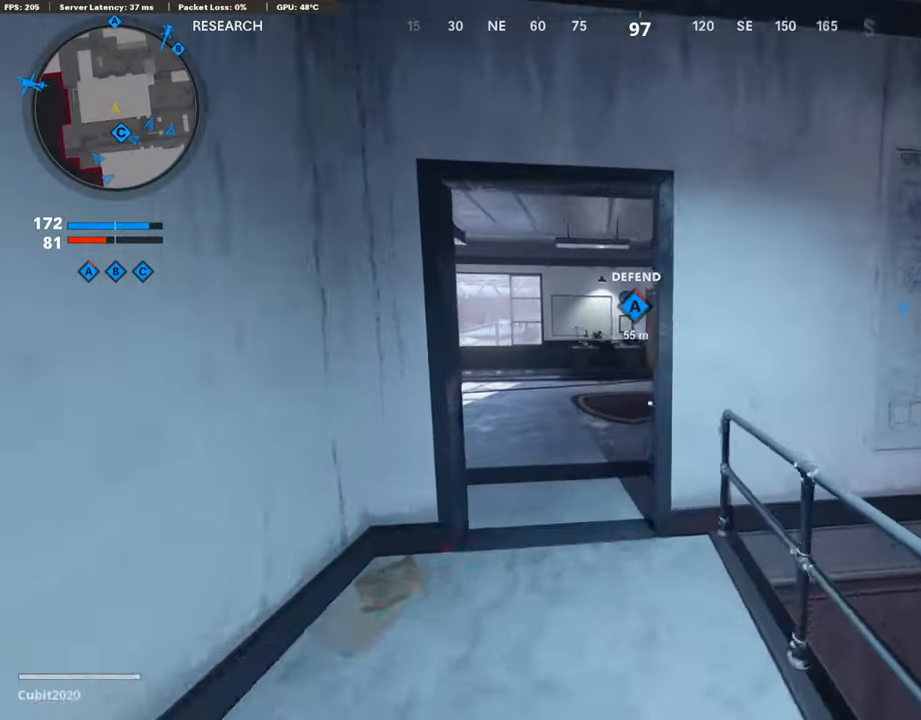
{"buttons": [], "left_stick": "up", "right_stick": "right", "events": [[85, "TRIANGLE", "down"], [187, "TRIANGLE", "up"], [358, "right_stick", "right"]]}
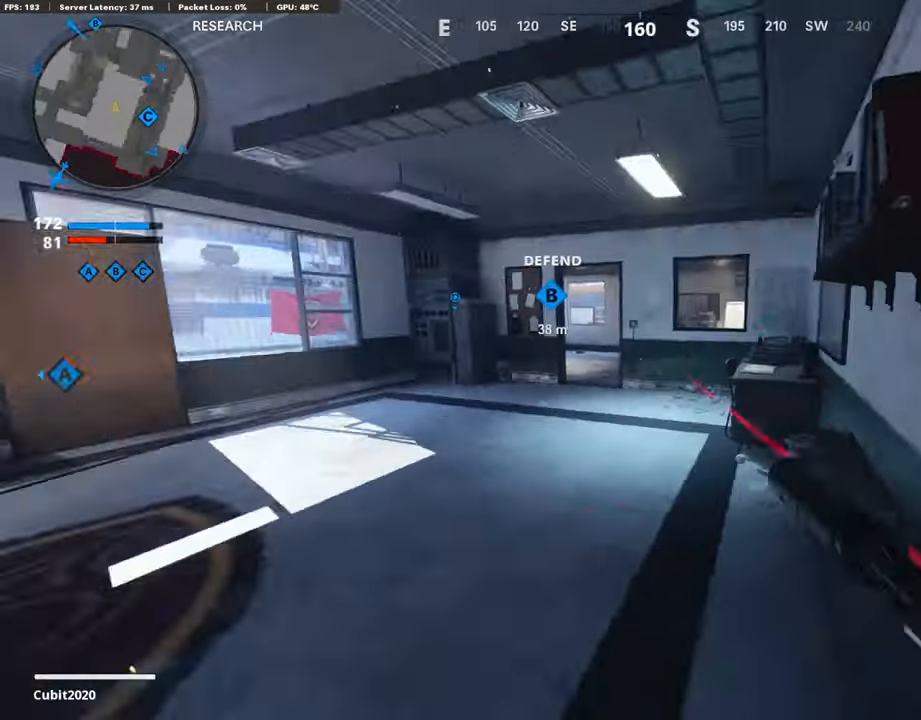
{"buttons": ["TRIANGLE"], "left_stick": "up-left", "right_stick": "center", "events": [[34, "right_stick", "center"], [119, "TRIANGLE", "down"], [170, "left_stick", "up-left"], [239, "TRIANGLE", "up"], [273, "TRIANGLE", "down"], [375, "TRIANGLE", "up"], [477, "TRIANGLE", "down"]]}
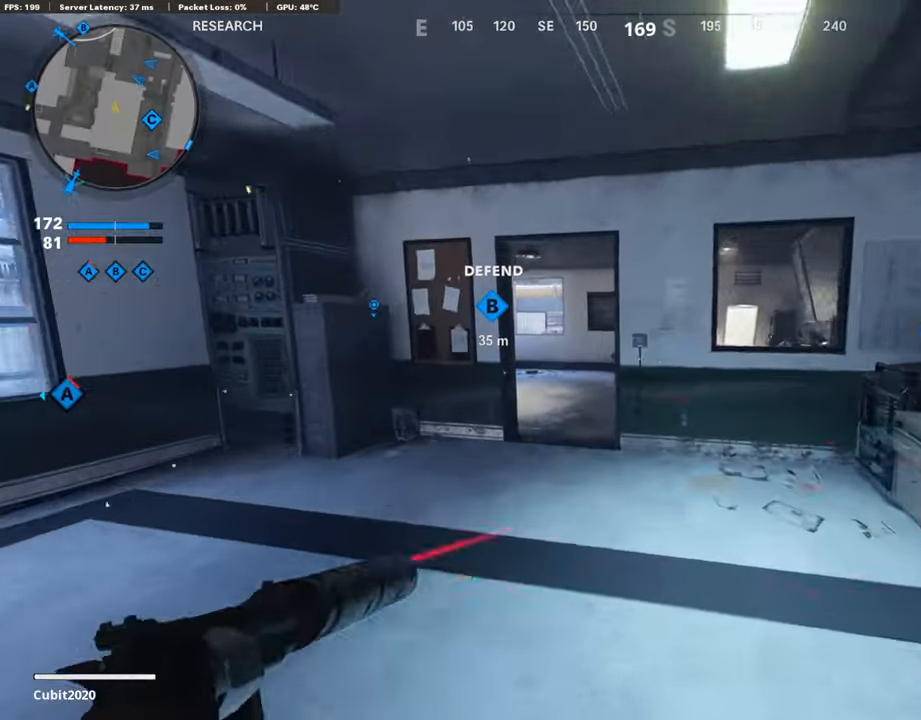
{"buttons": [], "left_stick": "up", "right_stick": "left", "events": [[85, "TRIANGLE", "up"], [119, "TRIANGLE", "down"], [187, "TRIANGLE", "up"], [273, "left_stick", "up"], [494, "right_stick", "left"]]}
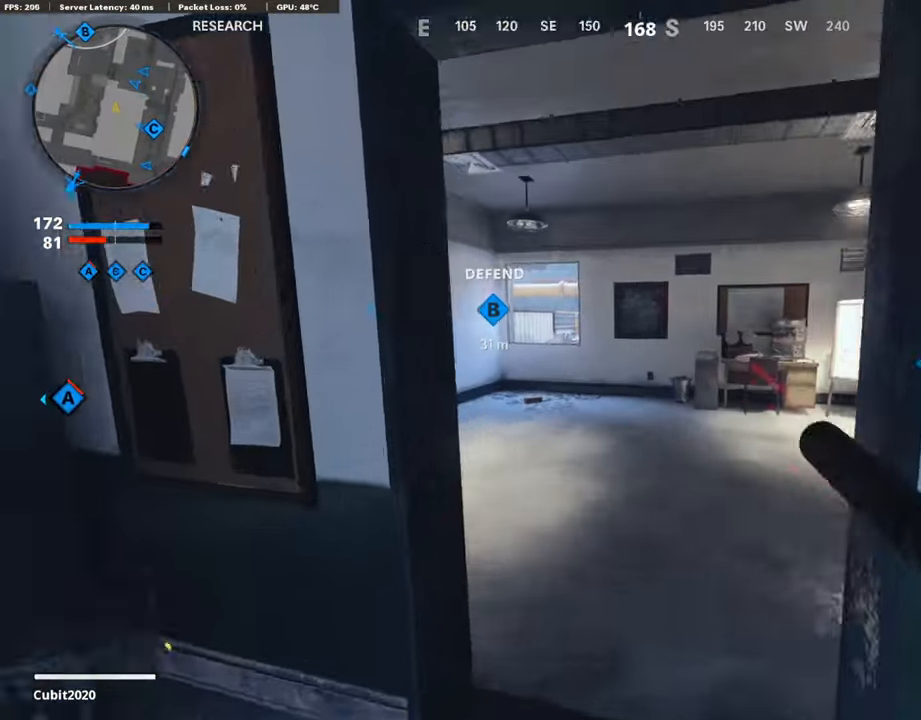
{"buttons": [], "left_stick": "up", "right_stick": "center", "events": [[51, "right_stick", "center"]]}
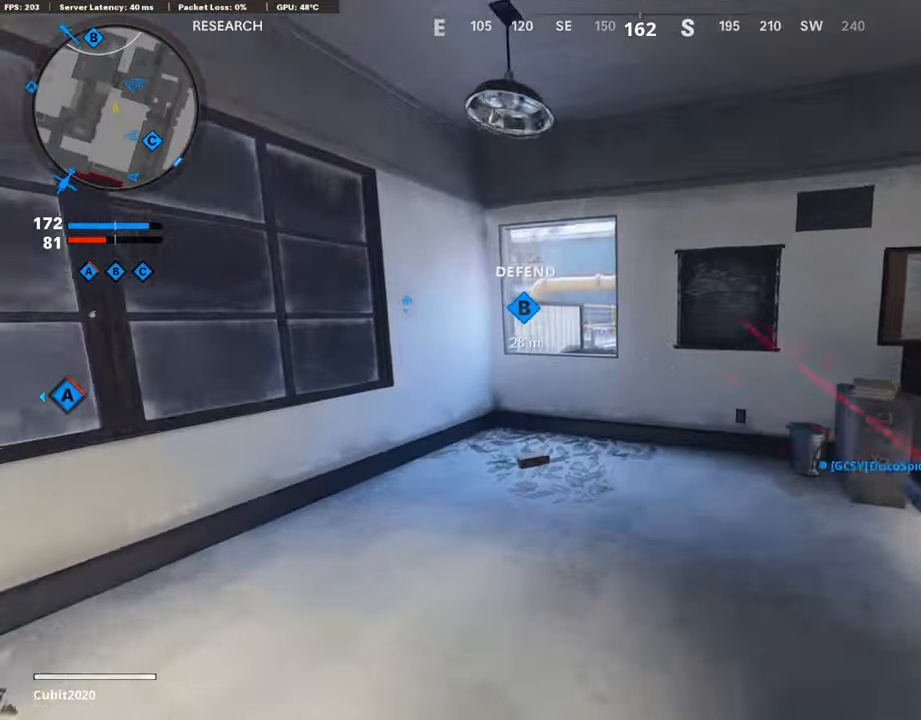
{"buttons": [], "left_stick": "up", "right_stick": "down", "events": [[324, "CROSS", "down"], [392, "CROSS", "up"], [477, "right_stick", "down"]]}
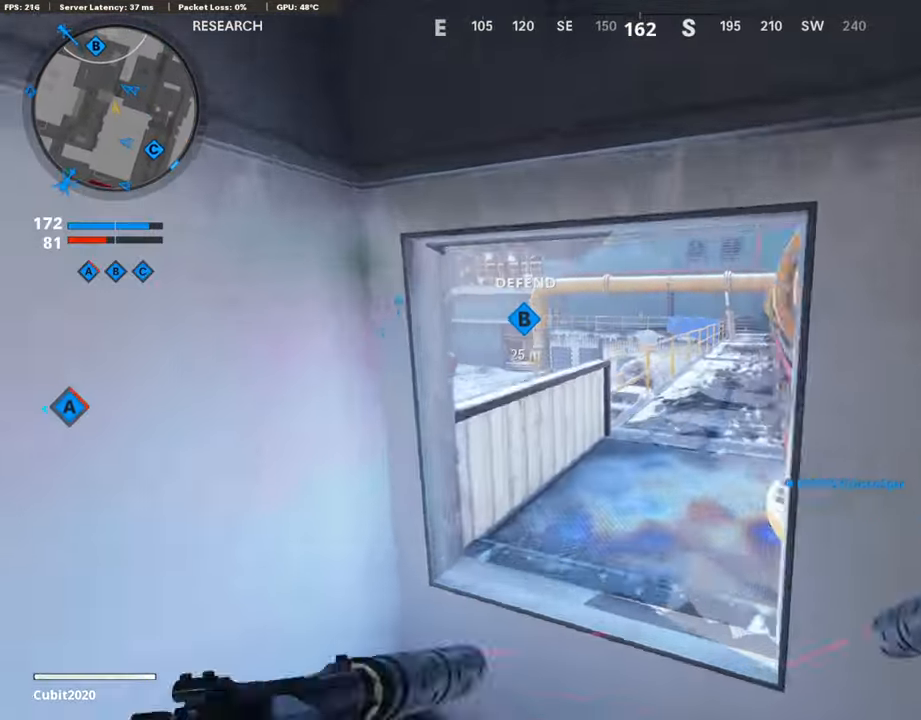
{"buttons": ["CROSS"], "left_stick": "up-left", "right_stick": "center", "events": [[34, "R3", "down"], [102, "right_stick", "center"], [307, "R3", "up"], [307, "right_stick", "left"], [426, "CROSS", "down"], [426, "right_stick", "center"], [443, "left_stick", "up-left"]]}
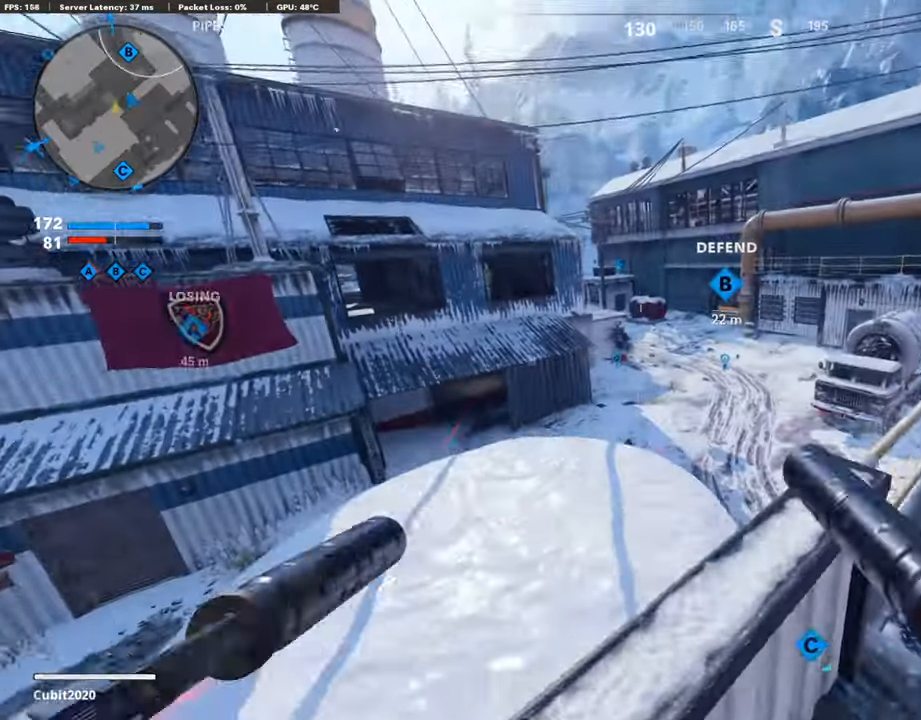
{"buttons": [], "left_stick": "center", "right_stick": "center", "events": [[51, "CROSS", "up"], [119, "CROSS", "down"], [136, "L3", "down"], [256, "CROSS", "up"], [290, "L3", "up"], [409, "left_stick", "center"]]}
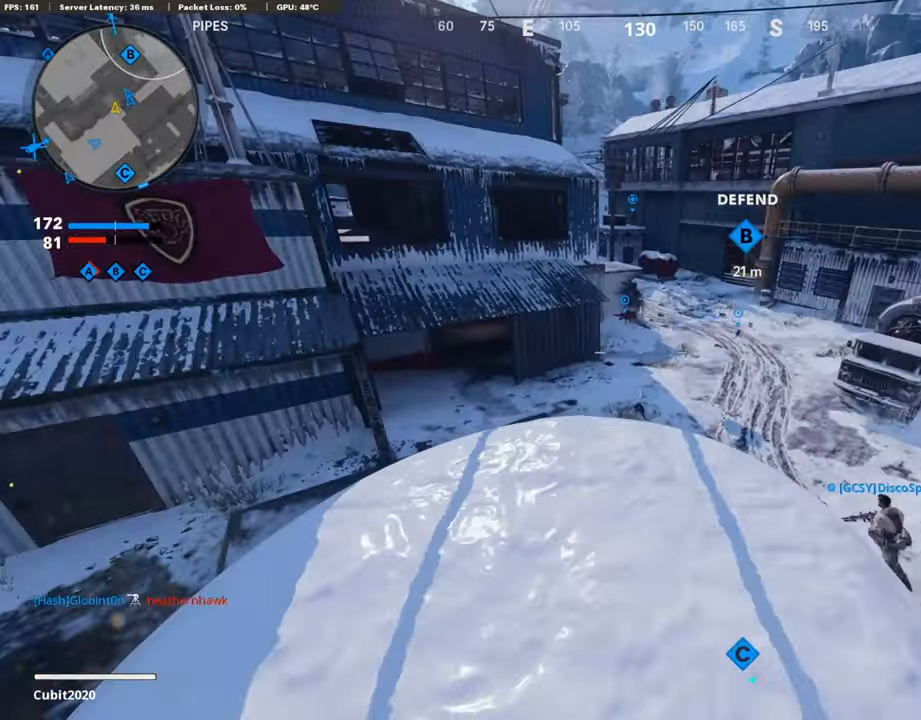
{"buttons": [], "left_stick": "up-left", "right_stick": "center", "events": [[34, "left_stick", "up"], [85, "L3", "down"], [85, "right_stick", "left"], [204, "L3", "up"], [255, "left_stick", "right"], [272, "right_stick", "center"], [306, "left_stick", "down-right"], [494, "left_stick", "up-left"]]}
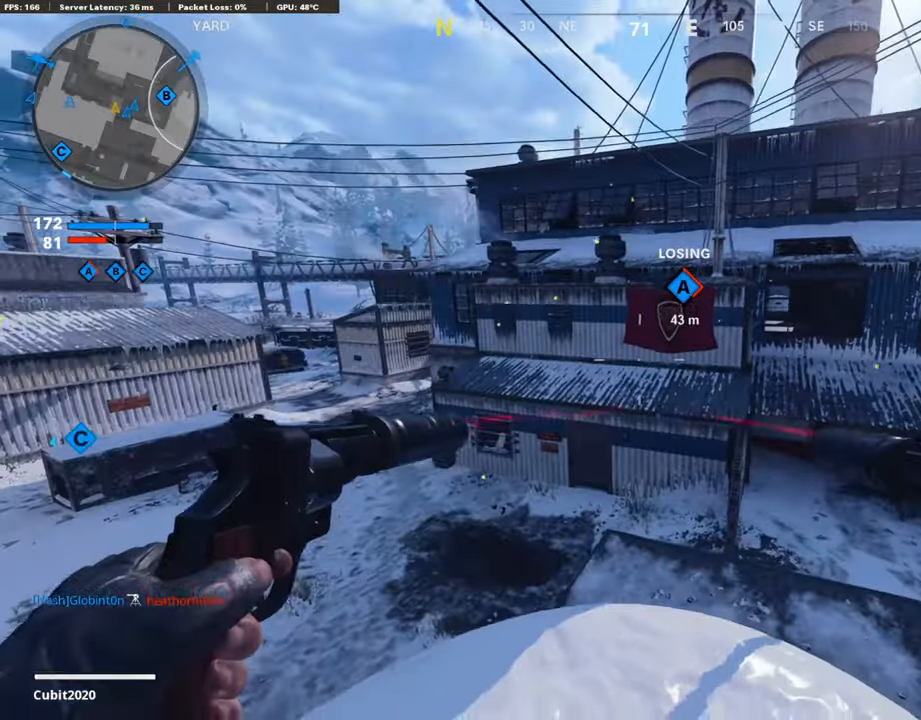
{"buttons": ["CROSS"], "left_stick": "up", "right_stick": "center", "events": [[85, "L3", "down"], [153, "left_stick", "up"], [357, "L3", "up"], [409, "CROSS", "down"]]}
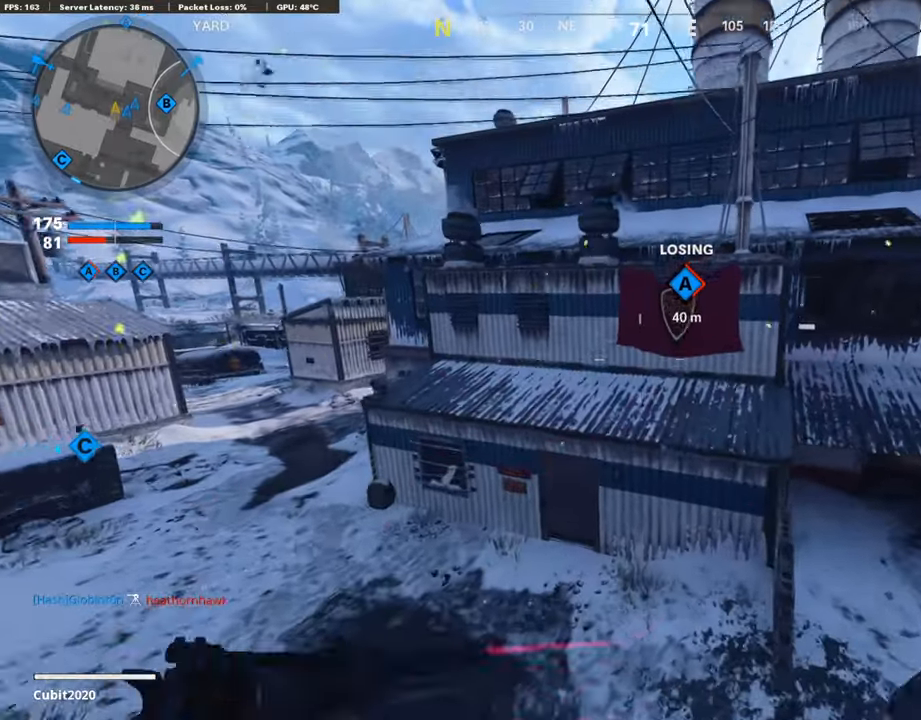
{"buttons": [], "left_stick": "up", "right_stick": "center", "events": [[187, "CROSS", "up"]]}
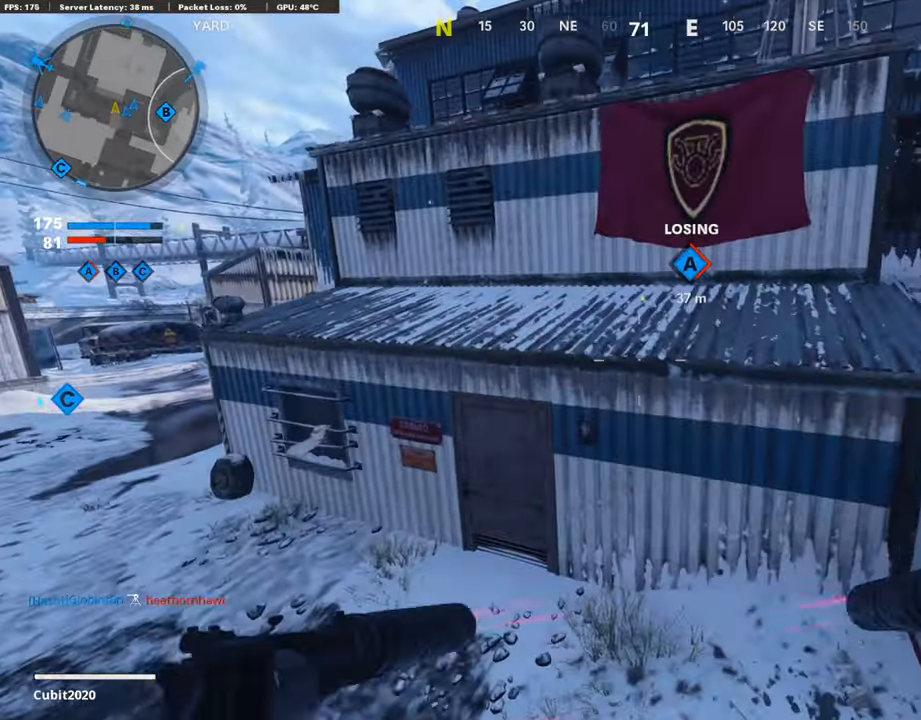
{"buttons": ["CROSS"], "left_stick": "up", "right_stick": "center", "events": [[17, "L3", "down"], [17, "left_stick", "up-left"], [170, "CROSS", "down"], [255, "L3", "up"], [306, "CROSS", "up"], [306, "left_stick", "up"], [409, "CROSS", "down"]]}
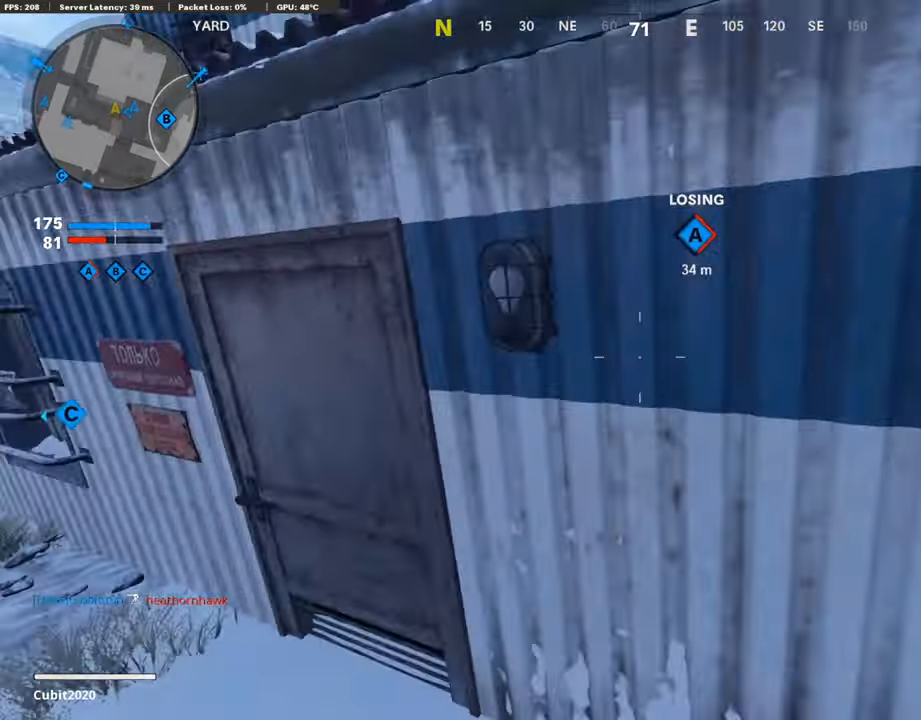
{"buttons": [], "left_stick": "up", "right_stick": "left", "events": [[17, "CROSS", "up"], [34, "L3", "down"], [102, "CROSS", "down"], [170, "L3", "up"], [221, "CROSS", "up"], [511, "right_stick", "left"]]}